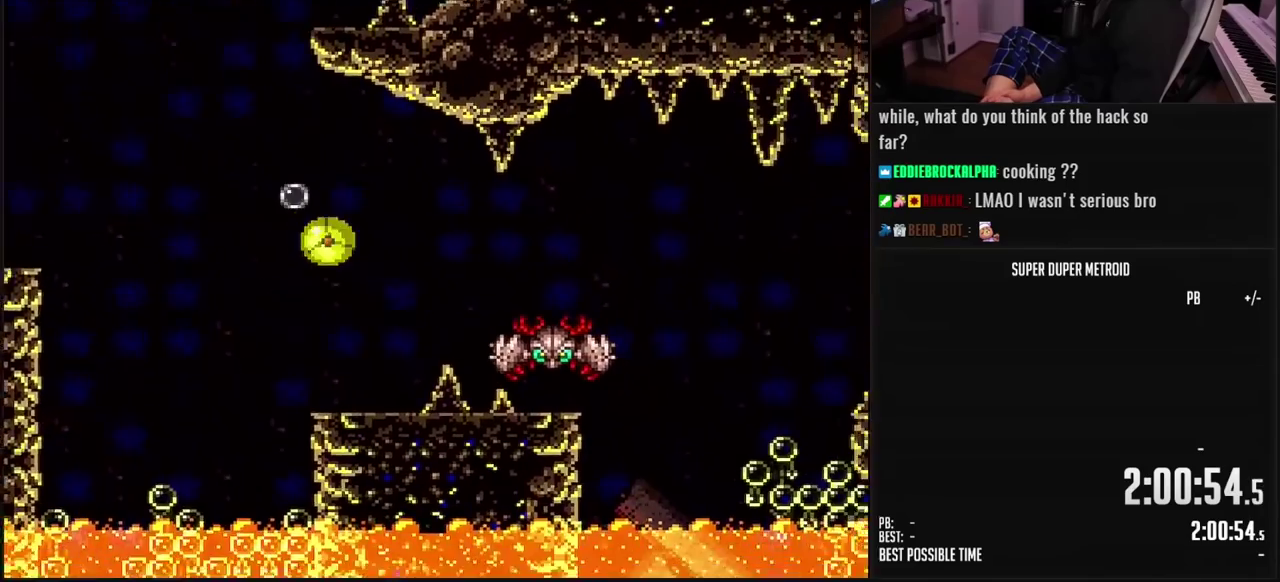
Gameplay with a controller (Nintendo layout); each line is a JSON object with the inputs held at the frame after it. "events" lists button and stick changes between this image and that frame as [ms after this image, input, new state], when the widget could be followed in between. Not read: L3 R3.
{"buttons": ["X", "DPAD_LEFT"], "events": [[67, "X", "up"], [150, "X", "down"], [217, "X", "up"], [317, "X", "down"], [367, "DPAD_RIGHT", "up"], [367, "X", "up"], [433, "DPAD_LEFT", "down"], [450, "X", "down"]]}
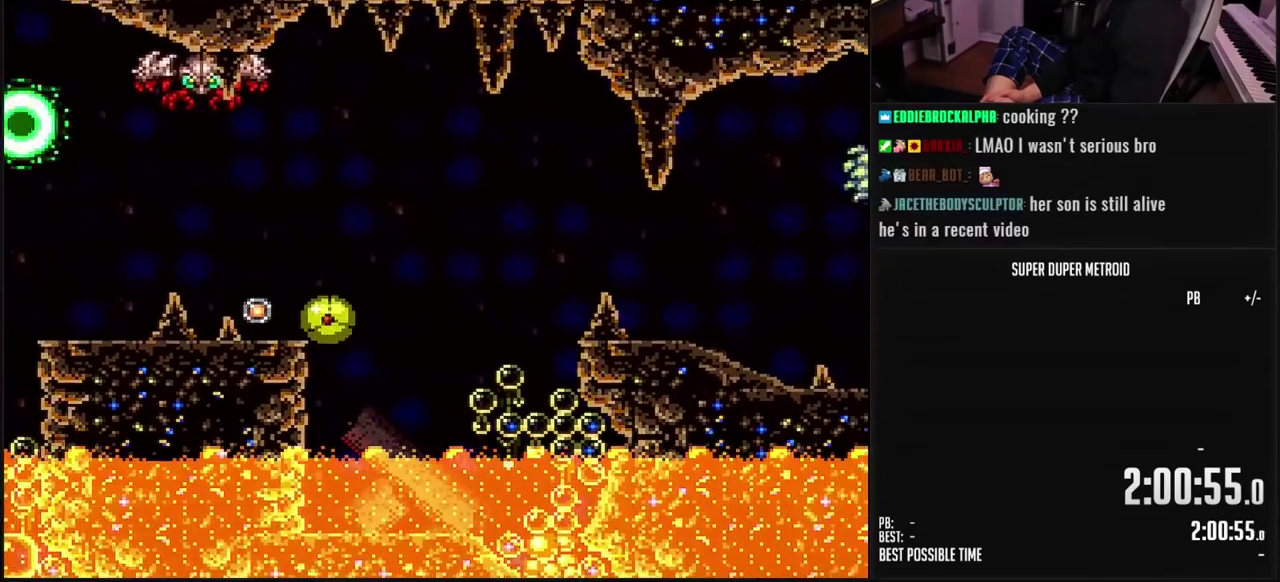
{"buttons": [], "events": [[17, "X", "up"], [83, "X", "down"], [167, "X", "up"], [417, "X", "down"], [433, "DPAD_LEFT", "up"], [483, "X", "up"]]}
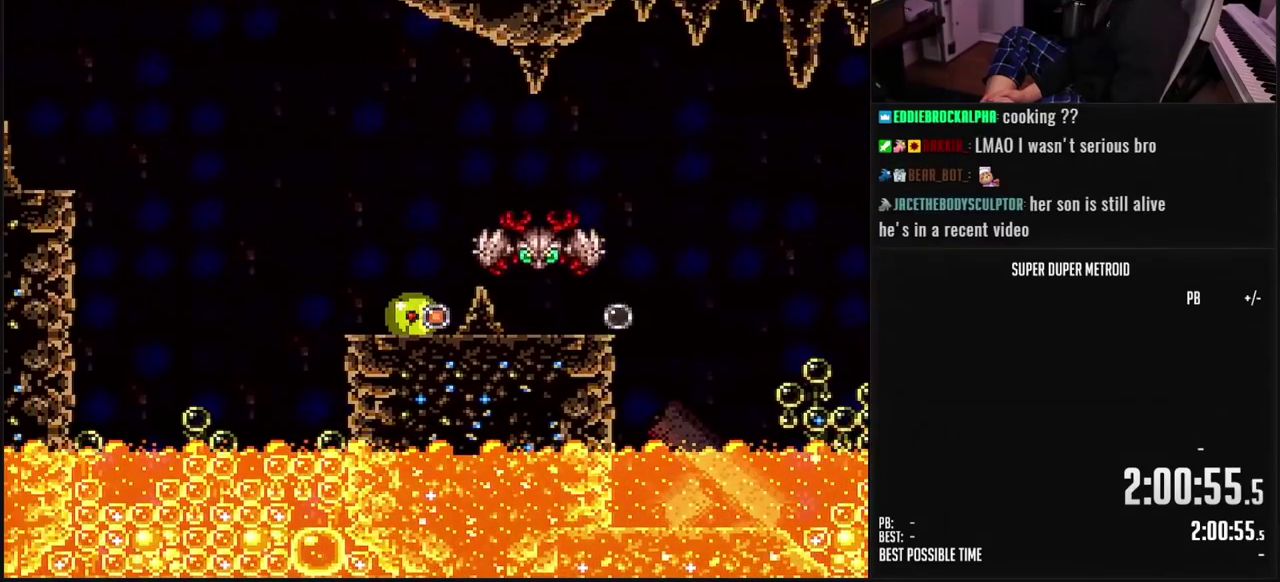
{"buttons": [], "events": [[350, "DPAD_RIGHT", "down"], [500, "DPAD_RIGHT", "up"]]}
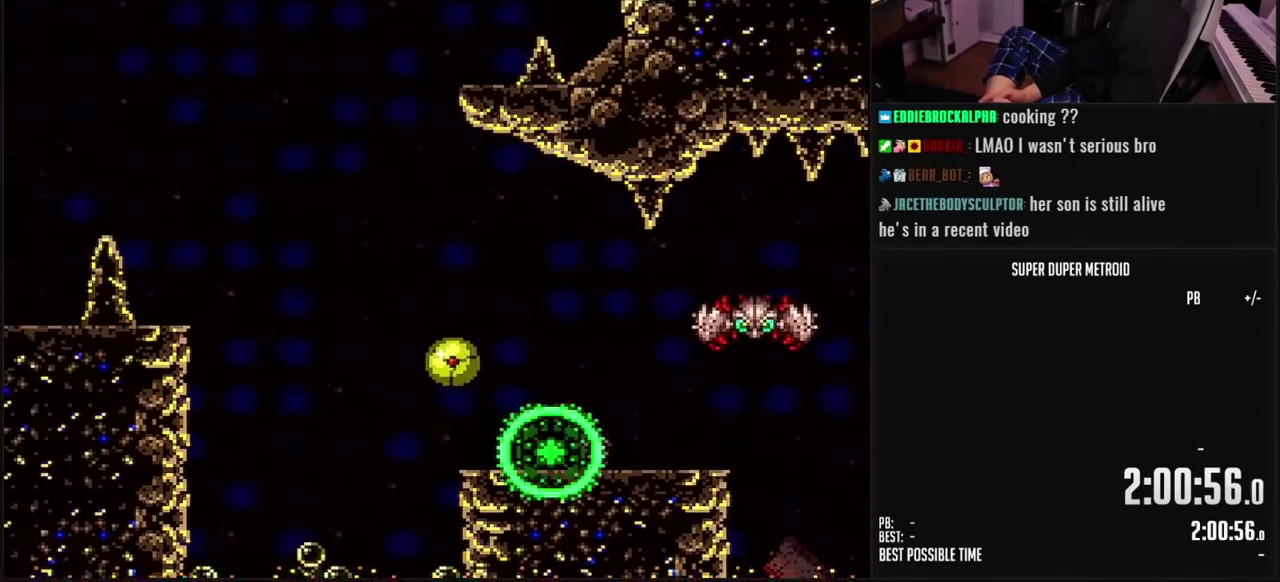
{"buttons": ["B", "DPAD_RIGHT"], "events": [[17, "DPAD_UP", "down"], [117, "DPAD_UP", "up"], [233, "DPAD_RIGHT", "down"], [283, "B", "down"]]}
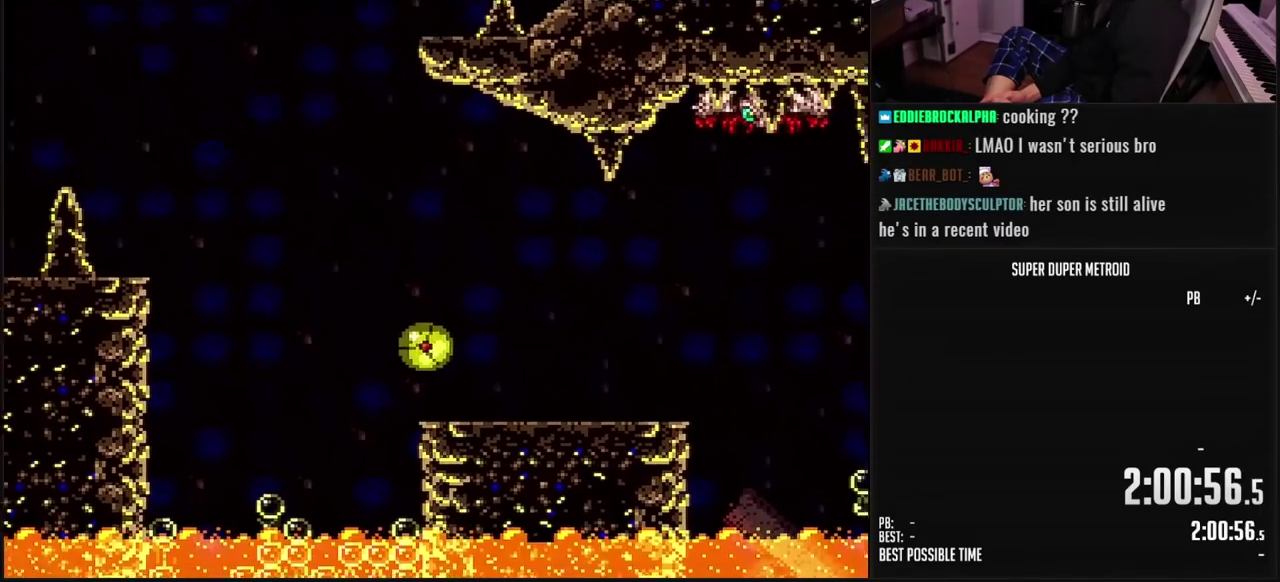
{"buttons": ["B", "DPAD_RIGHT"], "events": [[83, "DPAD_UP", "down"], [100, "DPAD_RIGHT", "up"], [100, "L1", "down"], [150, "L1", "up"], [183, "DPAD_UP", "up"], [317, "DPAD_RIGHT", "down"], [367, "L1", "down"], [450, "L1", "up"]]}
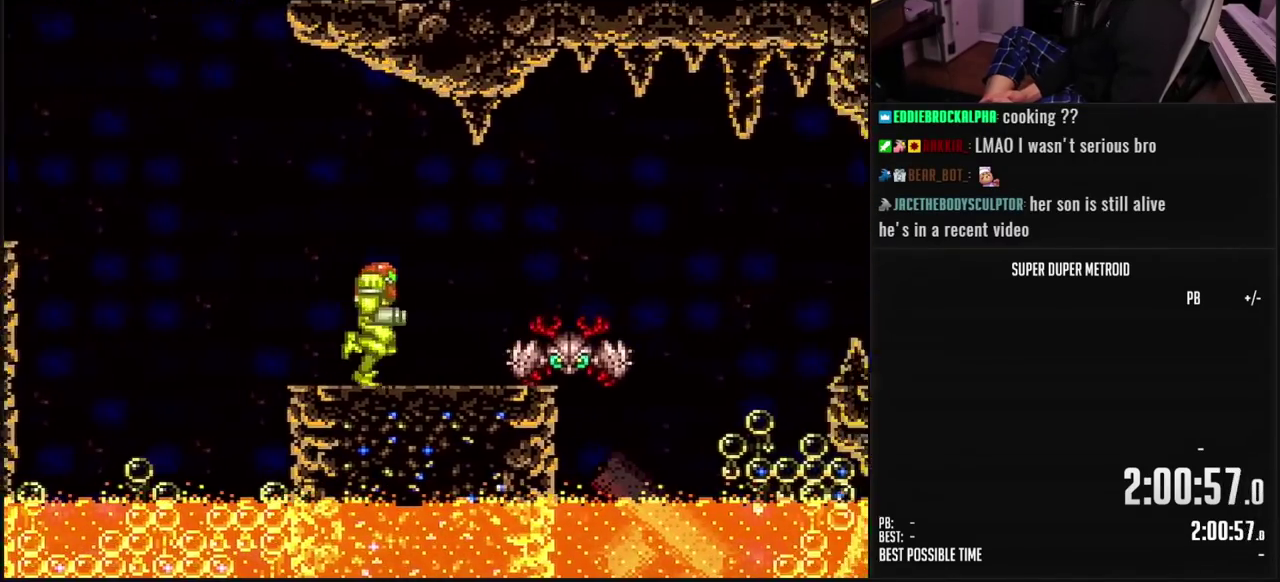
{"buttons": ["A", "B", "DPAD_RIGHT"], "events": [[50, "A", "down"]]}
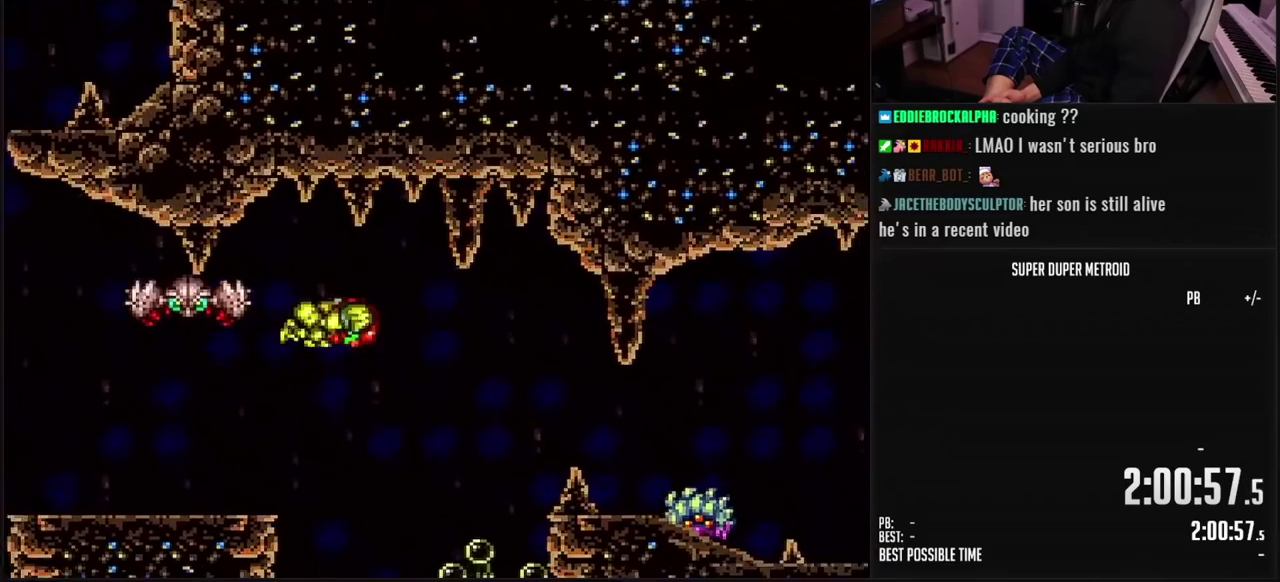
{"buttons": [], "events": [[300, "DPAD_RIGHT", "up"], [350, "A", "up"], [433, "B", "up"]]}
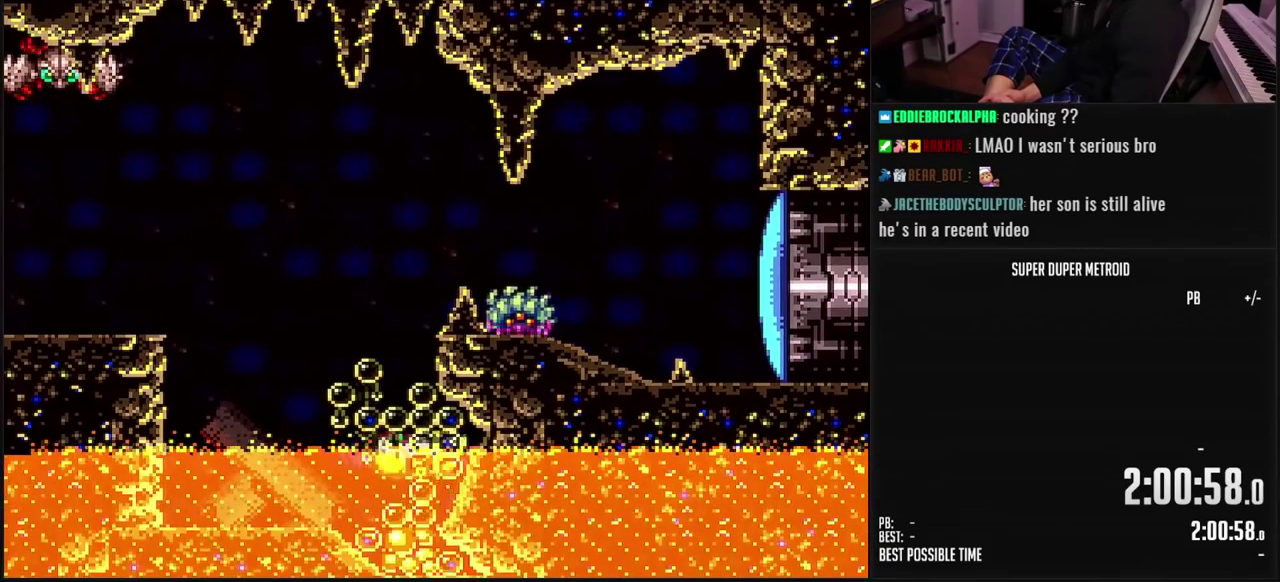
{"buttons": ["A"], "events": [[250, "A", "down"]]}
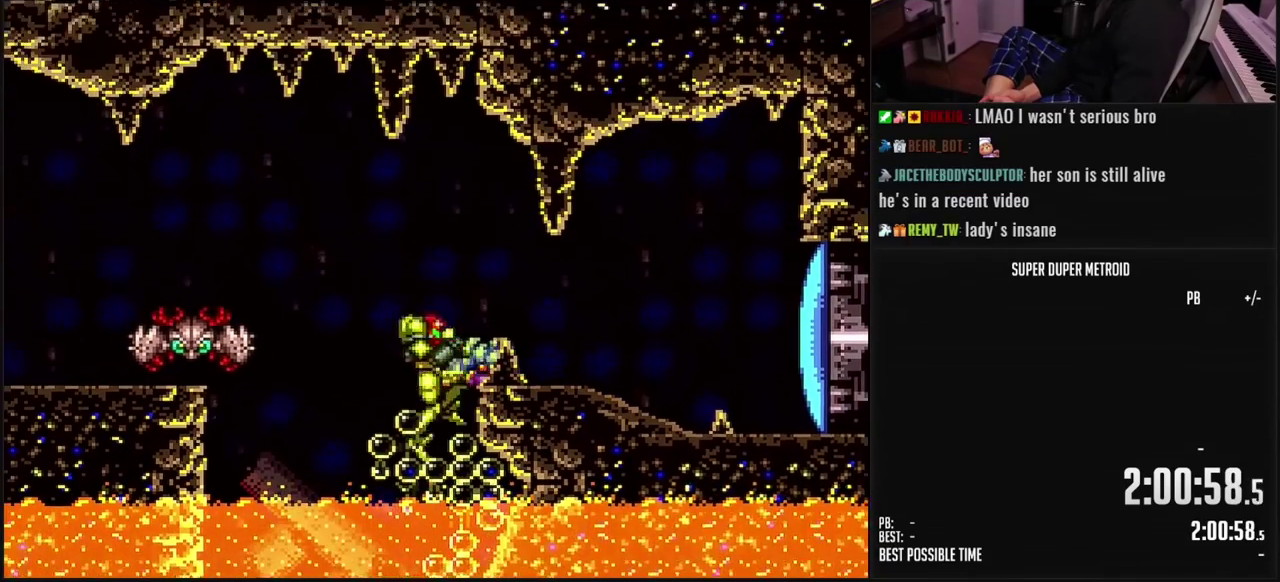
{"buttons": ["X"], "events": [[17, "B", "down"], [33, "X", "down"], [183, "X", "up"], [217, "B", "up"], [250, "A", "up"], [300, "X", "down"], [383, "X", "up"], [450, "X", "down"]]}
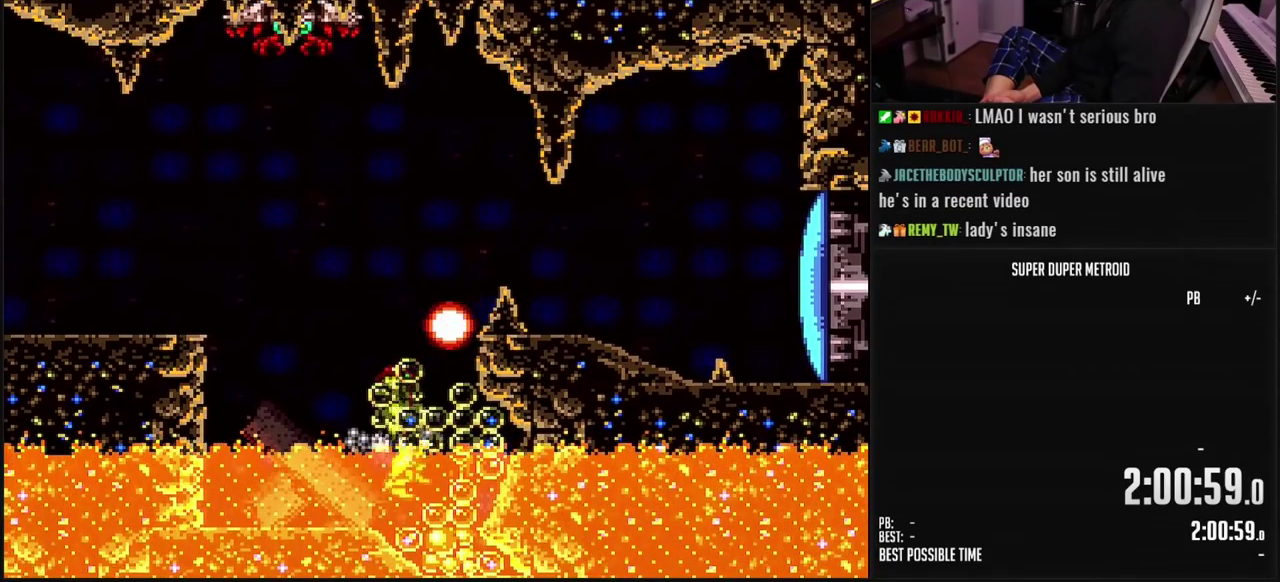
{"buttons": ["A", "DPAD_RIGHT"], "events": [[17, "X", "up"], [217, "A", "down"], [333, "DPAD_RIGHT", "down"]]}
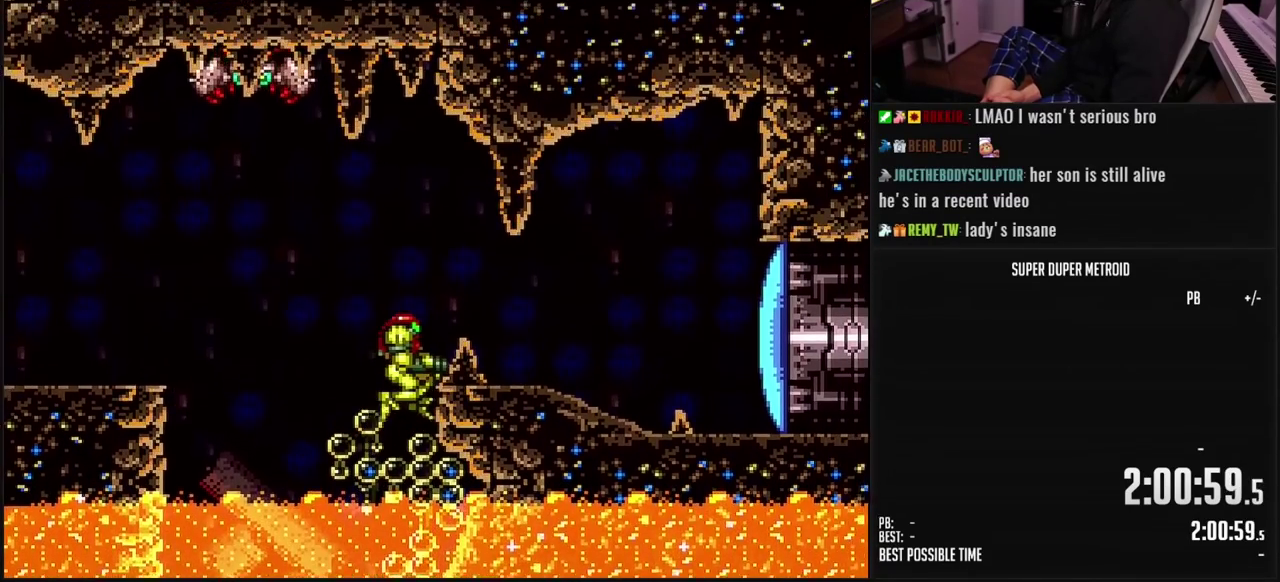
{"buttons": ["X"], "events": [[383, "A", "up"], [450, "DPAD_RIGHT", "up"], [500, "X", "down"]]}
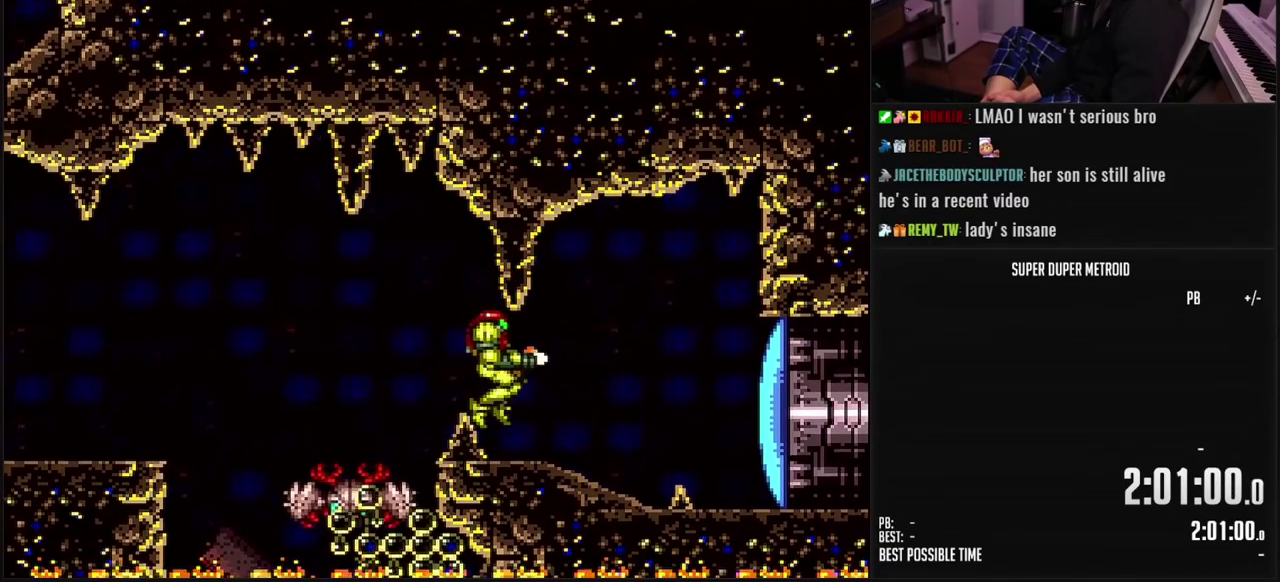
{"buttons": ["B", "DPAD_RIGHT"], "events": [[83, "X", "up"], [167, "B", "down"], [233, "DPAD_RIGHT", "down"]]}
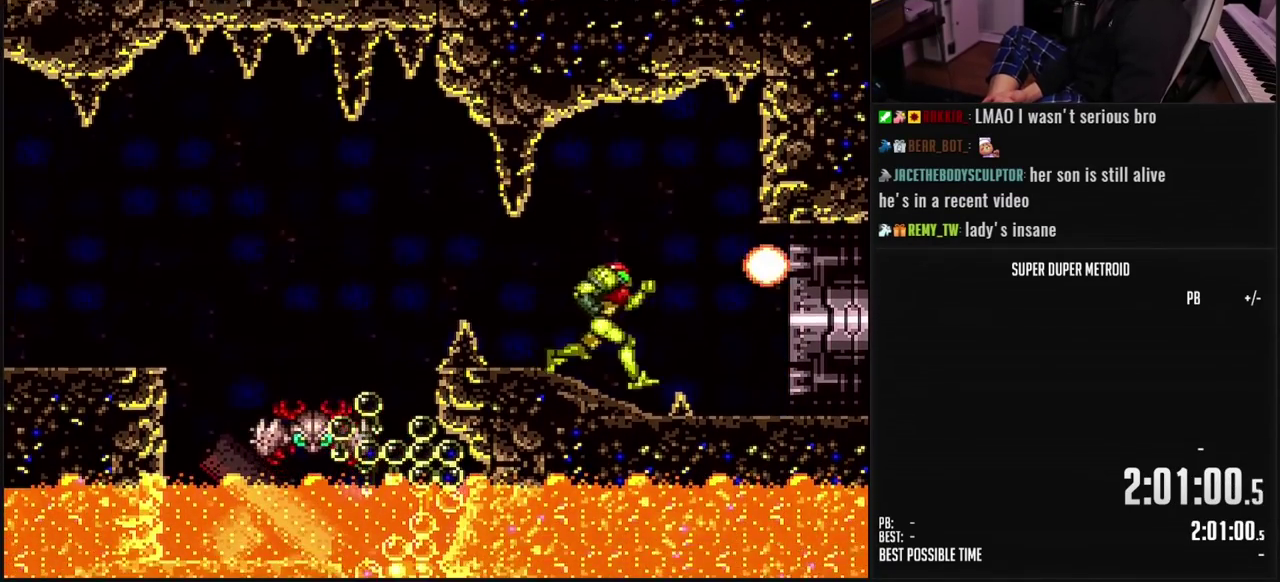
{"buttons": ["B", "DPAD_RIGHT"], "events": []}
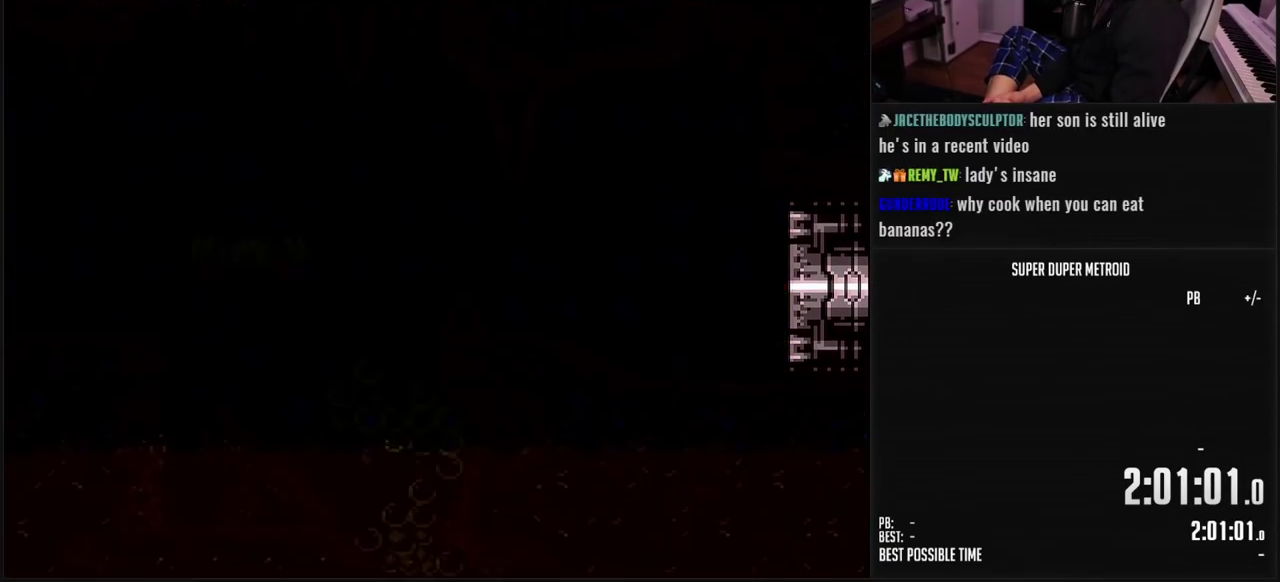
{"buttons": ["B", "DPAD_RIGHT"], "events": []}
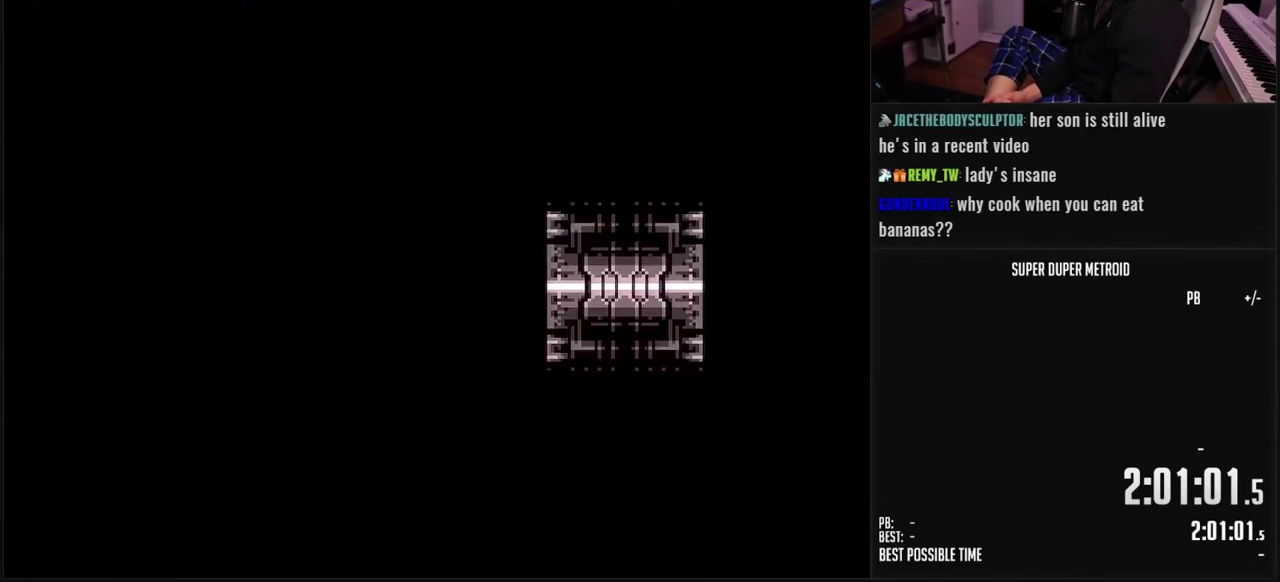
{"buttons": ["B", "DPAD_RIGHT"], "events": []}
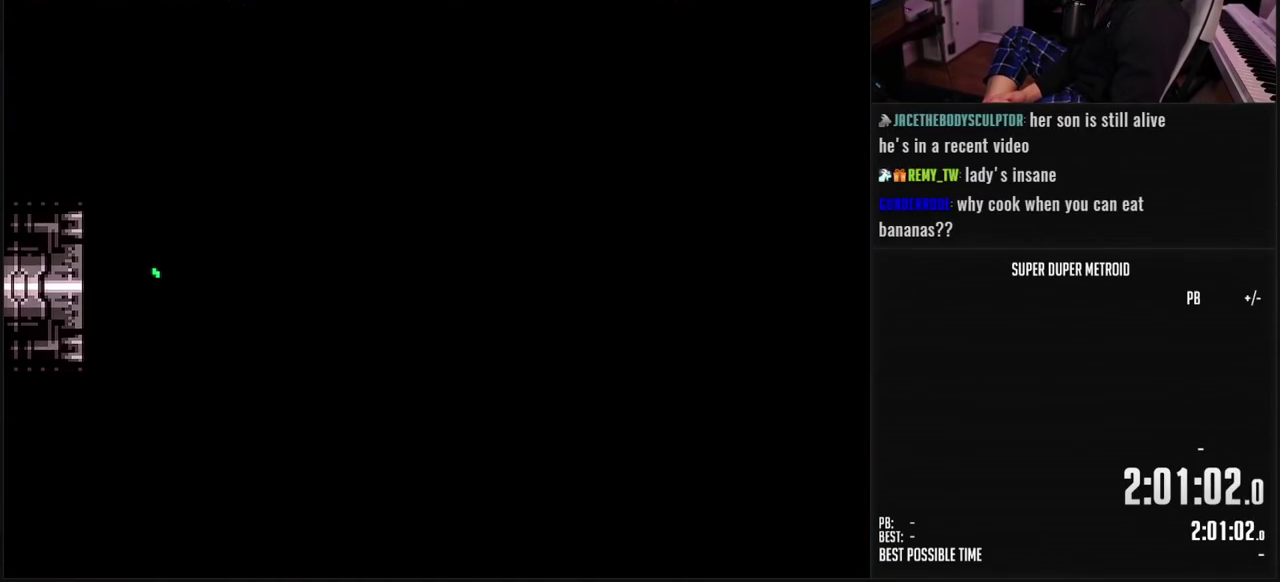
{"buttons": ["B", "L1"], "events": [[300, "DPAD_RIGHT", "up"], [300, "L1", "down"]]}
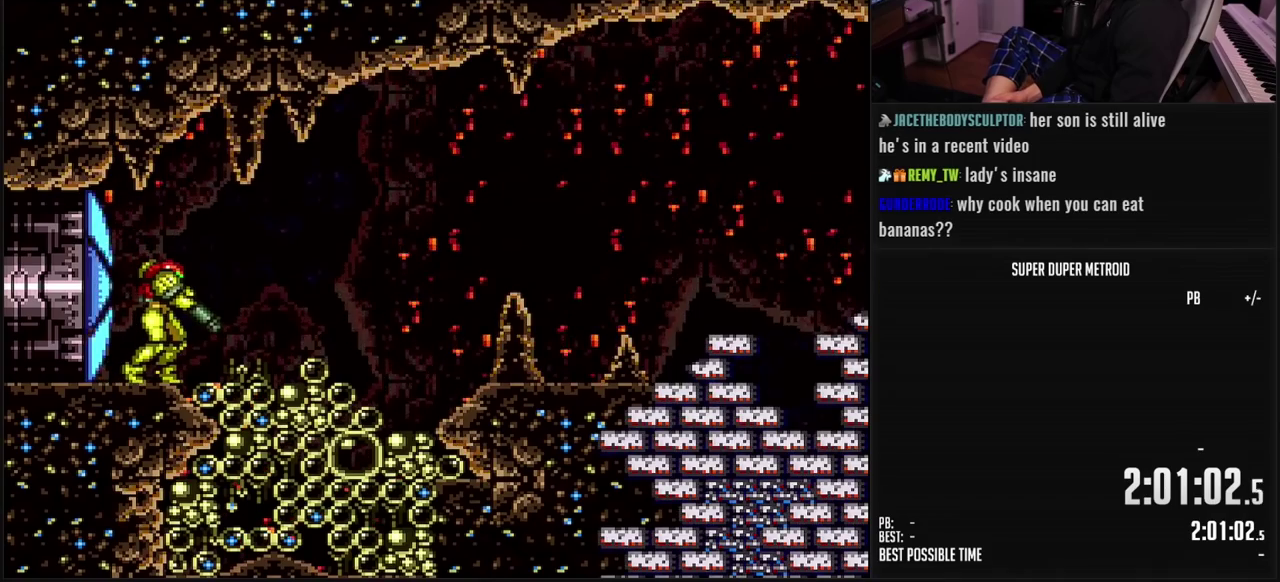
{"buttons": ["B", "DPAD_RIGHT"], "events": [[267, "L1", "up"], [383, "DPAD_RIGHT", "down"]]}
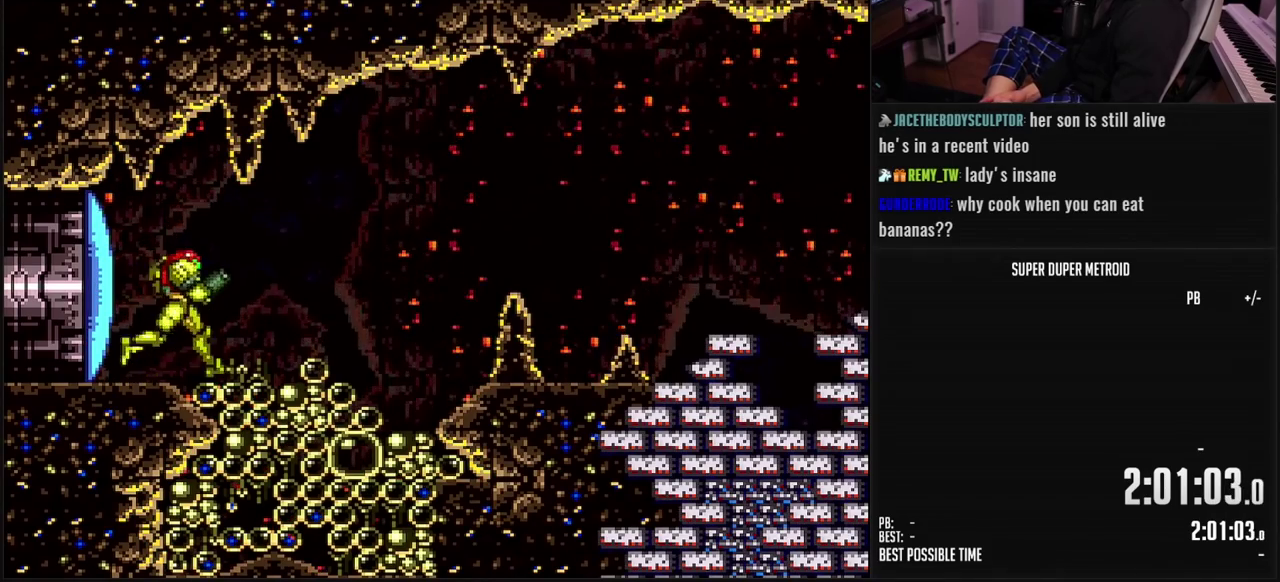
{"buttons": ["DPAD_RIGHT"], "events": [[33, "DPAD_RIGHT", "up"], [133, "DPAD_DOWN", "down"], [300, "DPAD_DOWN", "up"], [350, "B", "up"], [350, "DPAD_DOWN", "down"], [400, "DPAD_DOWN", "up"], [500, "DPAD_RIGHT", "down"]]}
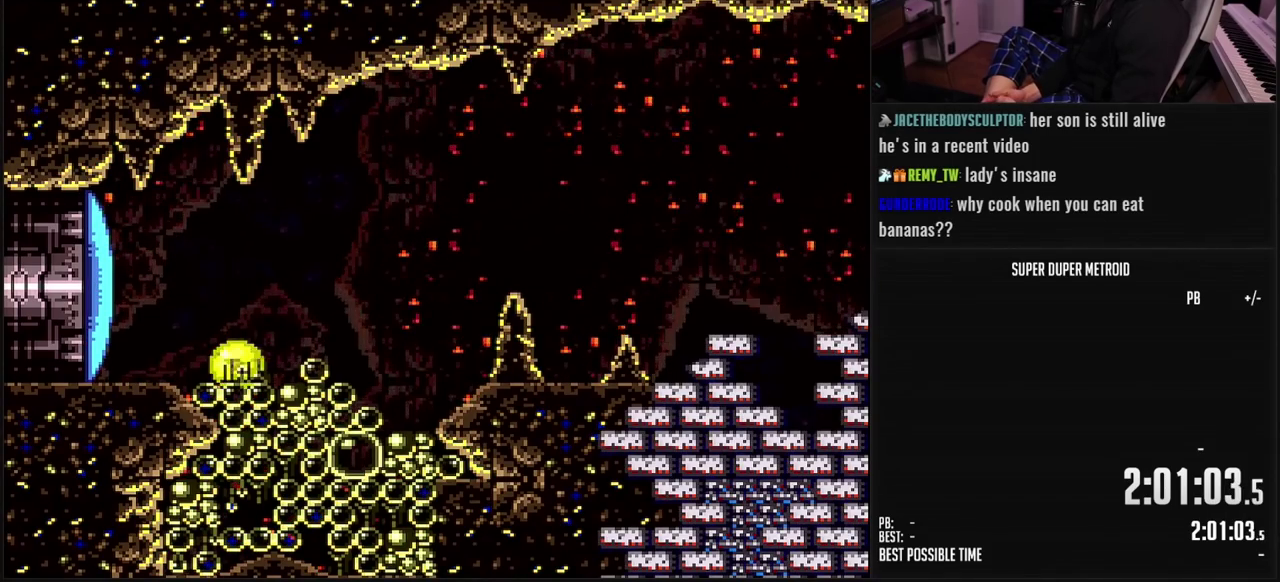
{"buttons": [], "events": [[17, "X", "down"], [67, "X", "up"], [117, "DPAD_RIGHT", "up"], [233, "DPAD_RIGHT", "down"], [233, "X", "down"], [300, "X", "up"], [383, "DPAD_RIGHT", "up"], [400, "X", "down"], [467, "X", "up"]]}
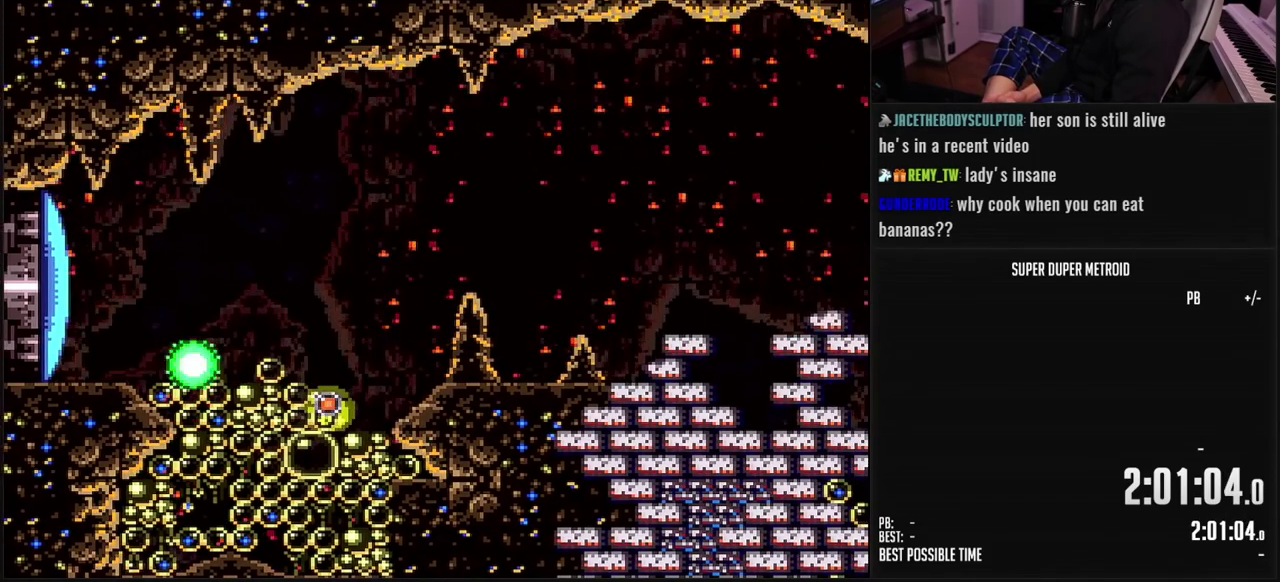
{"buttons": [], "events": [[67, "DPAD_RIGHT", "down"], [150, "X", "down"], [200, "DPAD_RIGHT", "up"], [217, "X", "up"], [267, "X", "down"], [317, "DPAD_RIGHT", "down"], [333, "X", "up"], [383, "X", "down"], [467, "DPAD_RIGHT", "up"], [467, "X", "up"]]}
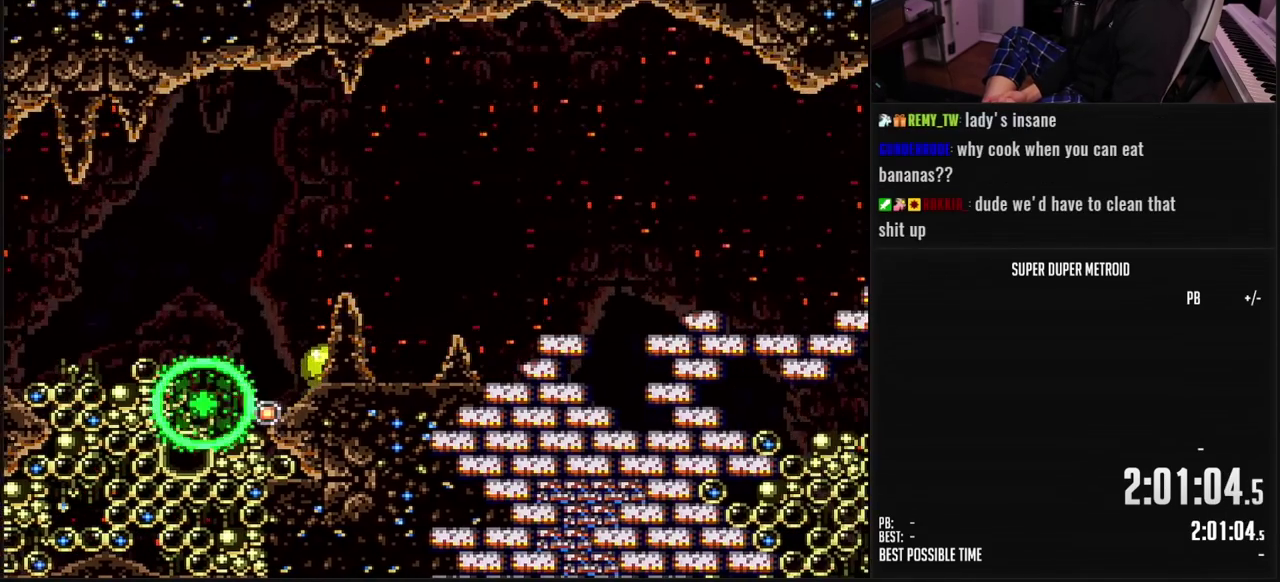
{"buttons": ["DPAD_RIGHT"], "events": [[50, "DPAD_RIGHT", "down"], [133, "DPAD_RIGHT", "up"], [200, "DPAD_RIGHT", "down"], [267, "DPAD_RIGHT", "up"], [467, "DPAD_RIGHT", "down"]]}
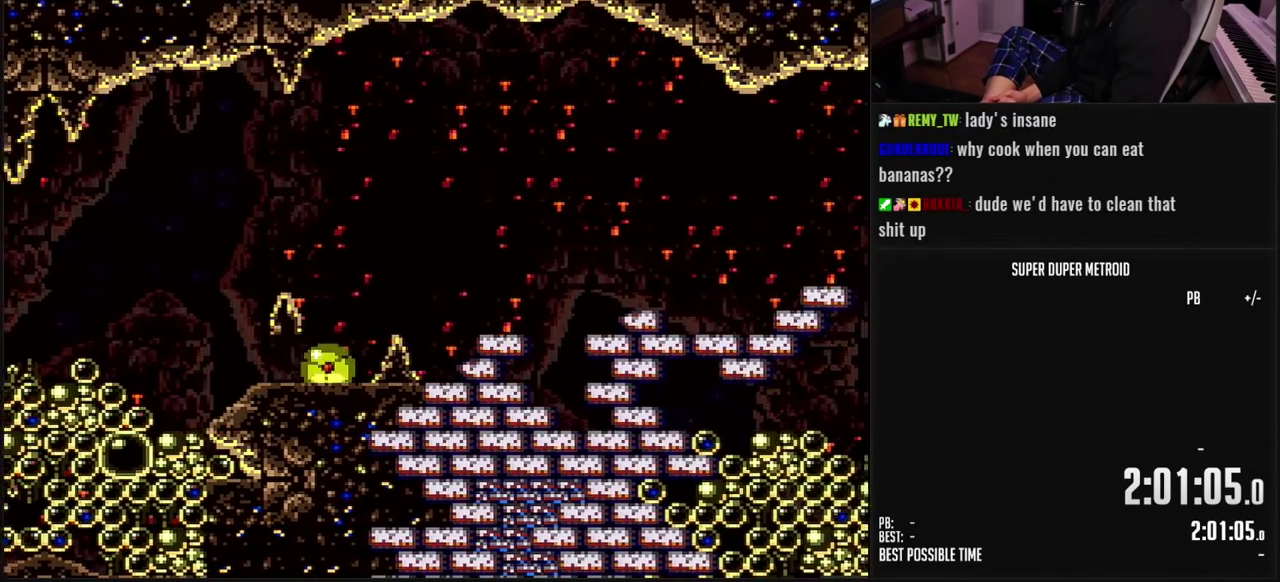
{"buttons": ["DPAD_RIGHT"], "events": [[250, "DPAD_RIGHT", "up"], [300, "X", "down"], [383, "X", "up"], [450, "DPAD_RIGHT", "down"]]}
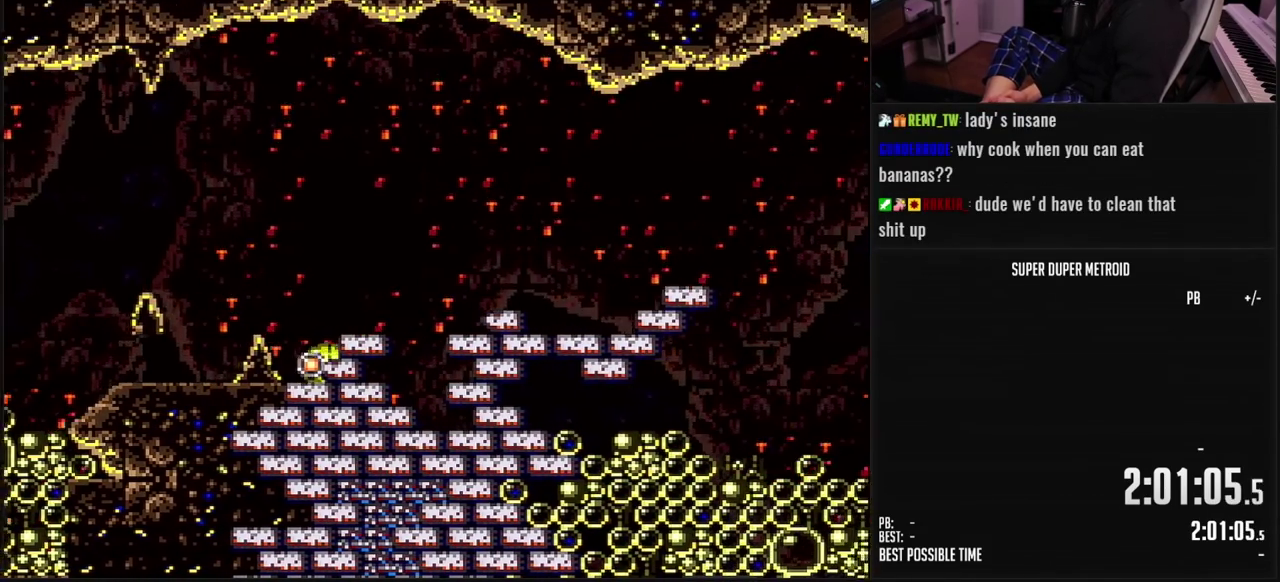
{"buttons": ["X", "DPAD_RIGHT"], "events": [[50, "DPAD_RIGHT", "up"], [150, "DPAD_RIGHT", "down"], [283, "X", "down"], [367, "DPAD_RIGHT", "up"], [450, "DPAD_RIGHT", "down"]]}
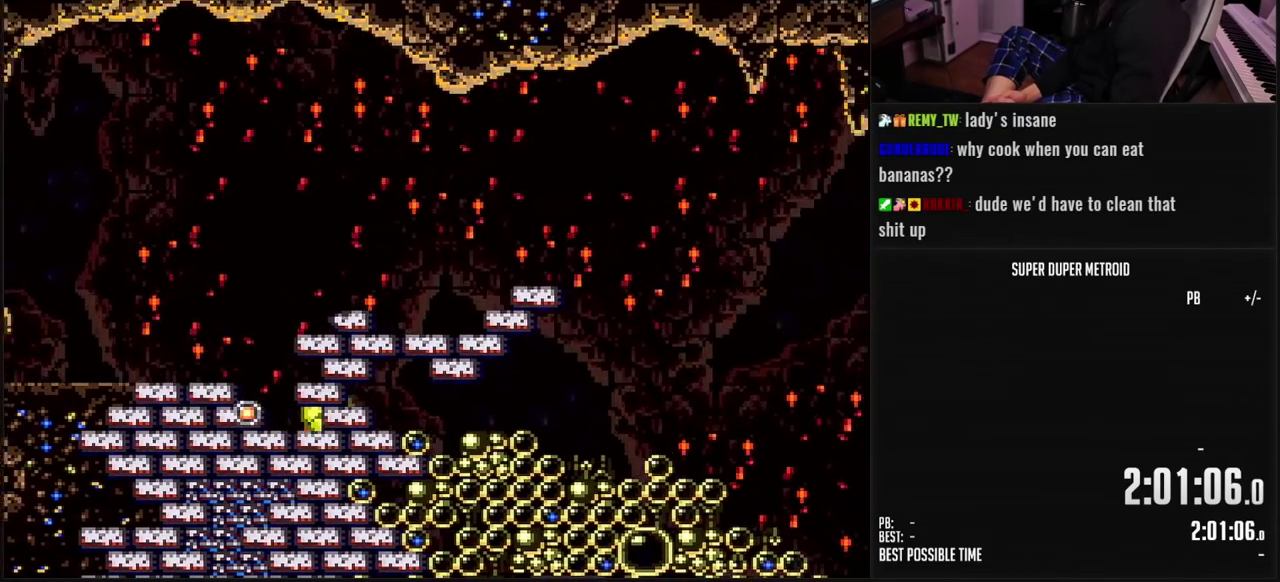
{"buttons": ["DPAD_RIGHT"], "events": [[50, "DPAD_RIGHT", "up"], [50, "X", "up"], [117, "DPAD_RIGHT", "down"], [183, "X", "down"], [267, "X", "up"], [333, "X", "down"], [383, "DPAD_RIGHT", "up"], [433, "DPAD_RIGHT", "down"], [483, "X", "up"]]}
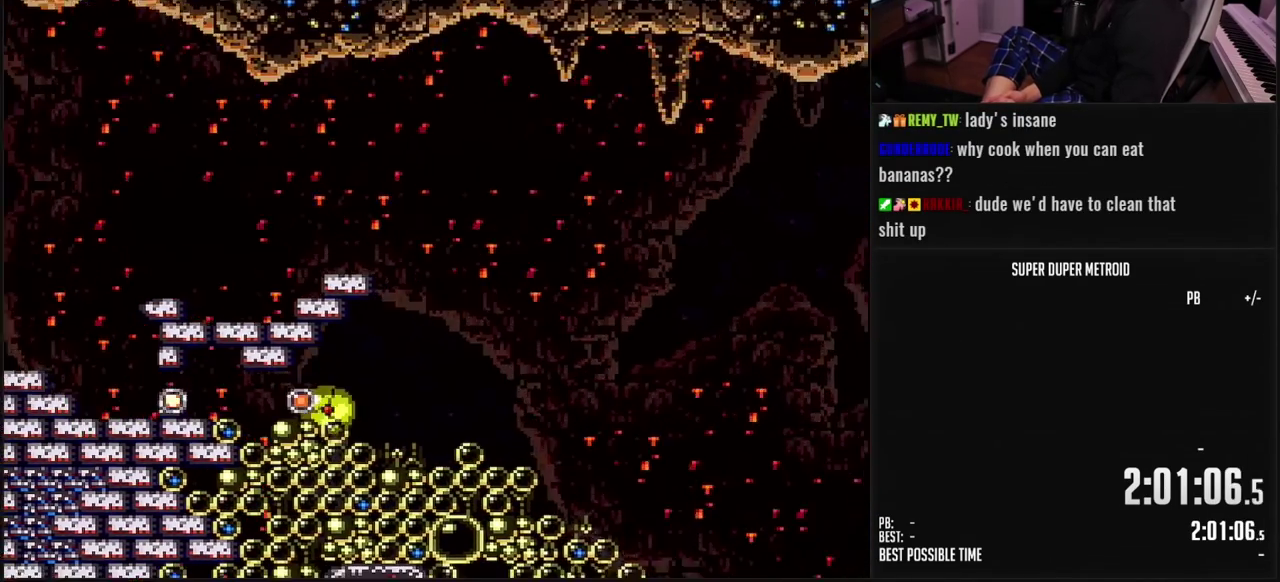
{"buttons": ["X"], "events": [[33, "X", "down"], [200, "X", "up"], [267, "X", "down"], [433, "X", "up"], [467, "DPAD_RIGHT", "up"], [500, "X", "down"]]}
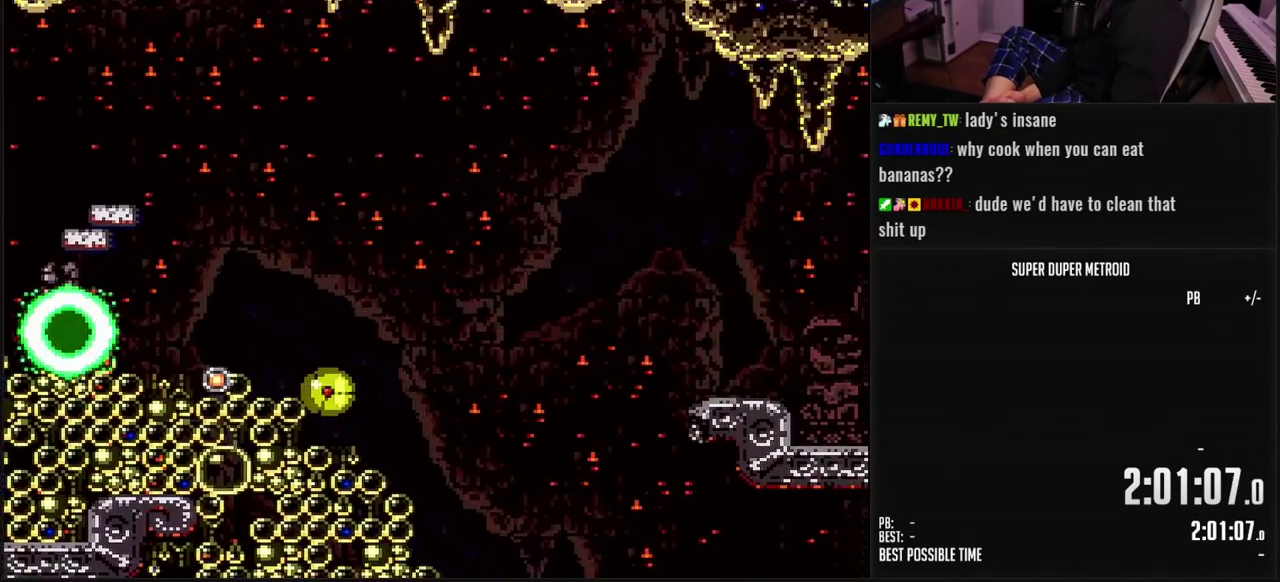
{"buttons": ["X"], "events": [[17, "DPAD_RIGHT", "down"], [50, "X", "up"], [117, "X", "down"], [233, "DPAD_RIGHT", "up"]]}
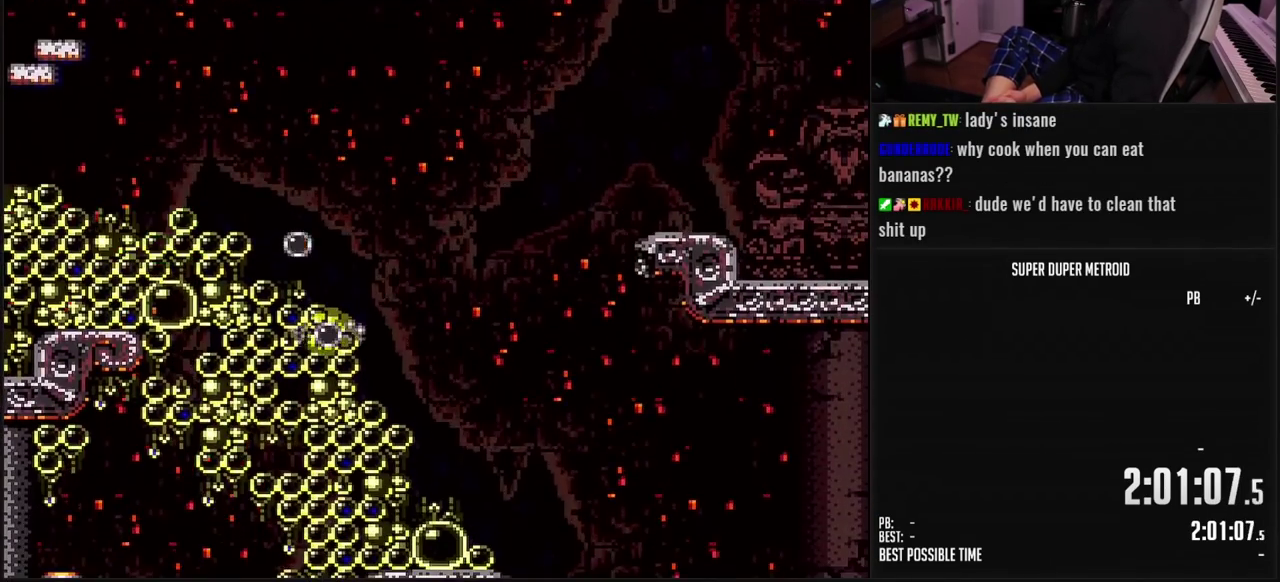
{"buttons": ["X"], "events": [[150, "X", "up"], [200, "DPAD_RIGHT", "down"], [233, "X", "down"], [283, "X", "up"], [367, "X", "down"], [450, "DPAD_RIGHT", "up"]]}
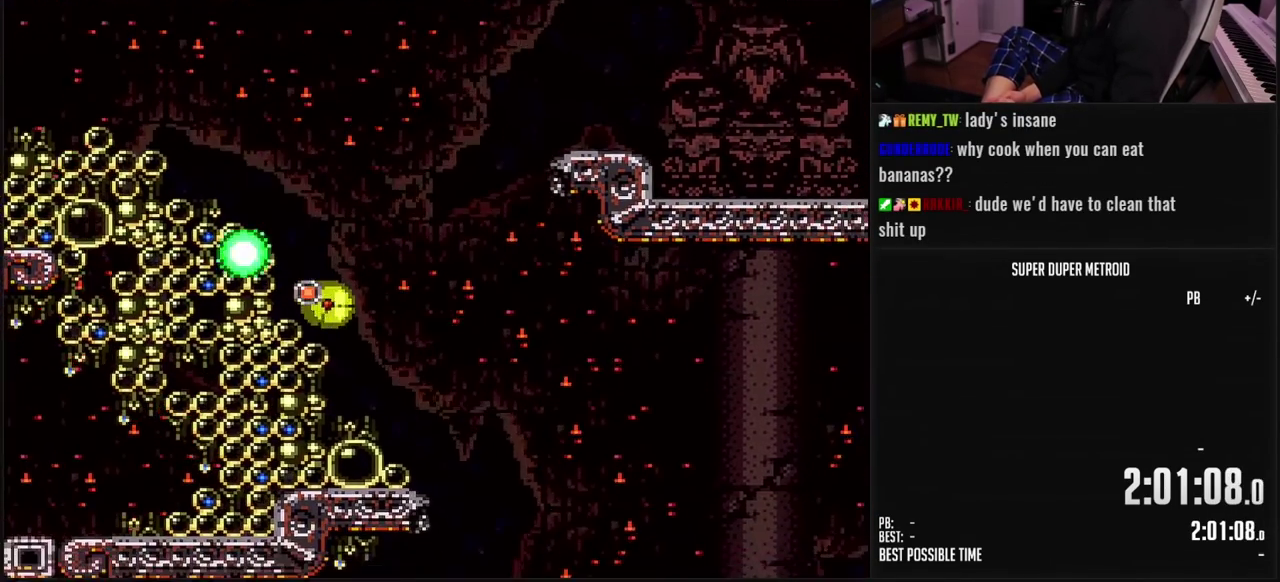
{"buttons": ["X", "DPAD_RIGHT"], "events": [[33, "DPAD_LEFT", "down"], [33, "X", "up"], [83, "X", "down"], [133, "X", "up"], [150, "DPAD_LEFT", "up"], [183, "X", "down"], [233, "DPAD_RIGHT", "down"], [250, "X", "up"], [333, "X", "down"]]}
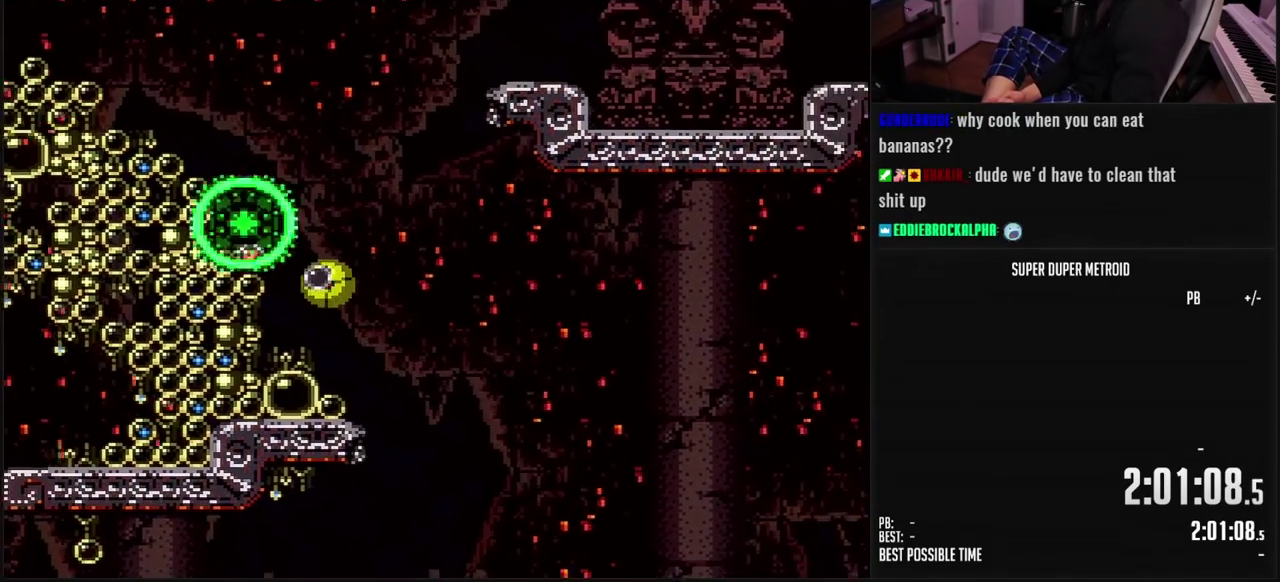
{"buttons": ["DPAD_RIGHT"], "events": [[33, "DPAD_RIGHT", "up"], [33, "X", "up"], [83, "DPAD_LEFT", "down"], [200, "X", "down"], [250, "X", "up"], [267, "DPAD_LEFT", "up"], [317, "DPAD_RIGHT", "down"], [433, "X", "down"], [500, "X", "up"]]}